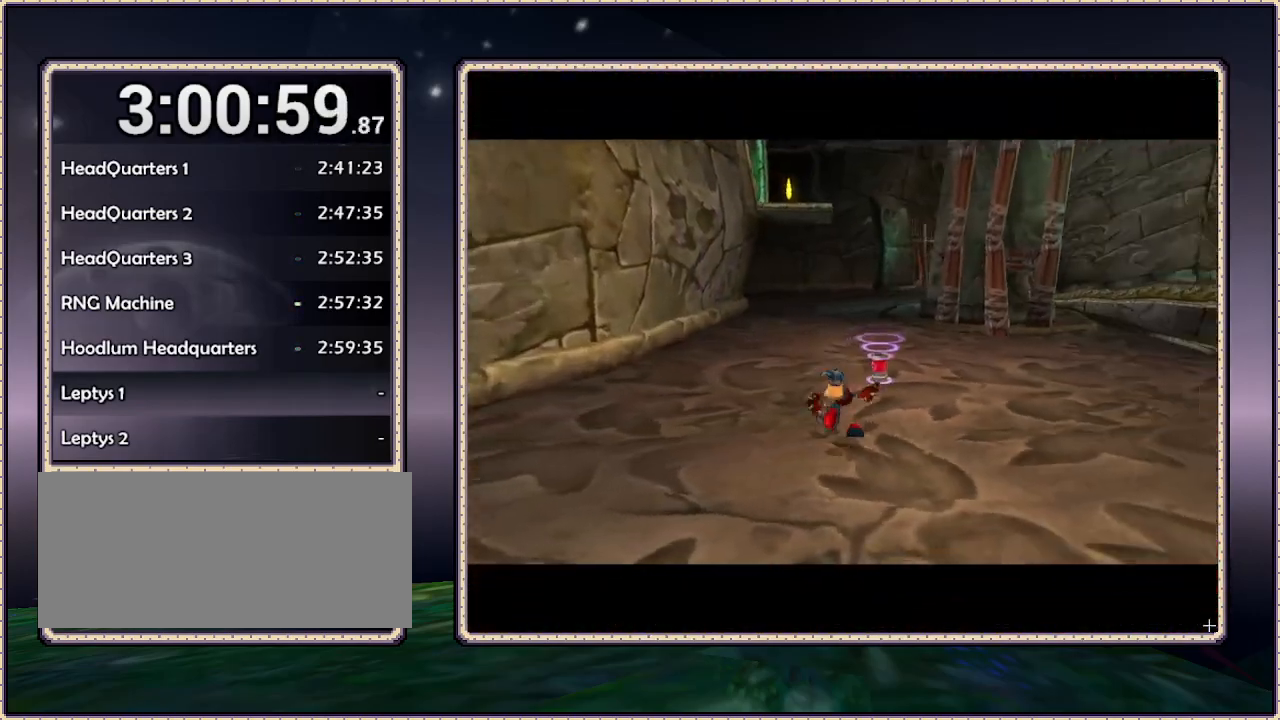
Gameplay with a controller (PlayStation layout); each line is a JSON object with the inputs held at the frame after it. "events" lists button and stick changes between this image and that frame as [ms after this image, input, new state], when the widget could be followed in between. Not read: HOME L3 R3 SQUARE.
{"buttons": ["DPAD_DOWN", "DPAD_LEFT"], "events": [[400, "DPAD_DOWN", "down"]]}
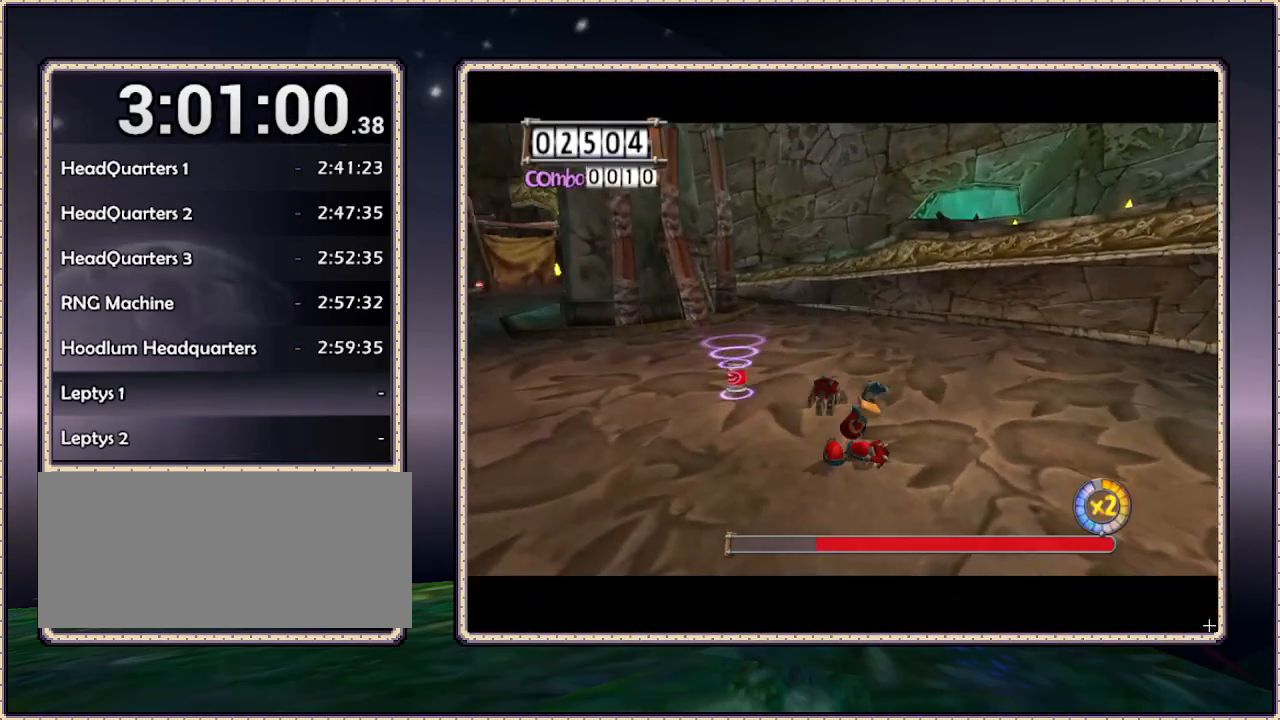
{"buttons": ["DPAD_RIGHT"], "events": [[17, "DPAD_LEFT", "up"], [150, "DPAD_RIGHT", "down"], [217, "DPAD_DOWN", "up"]]}
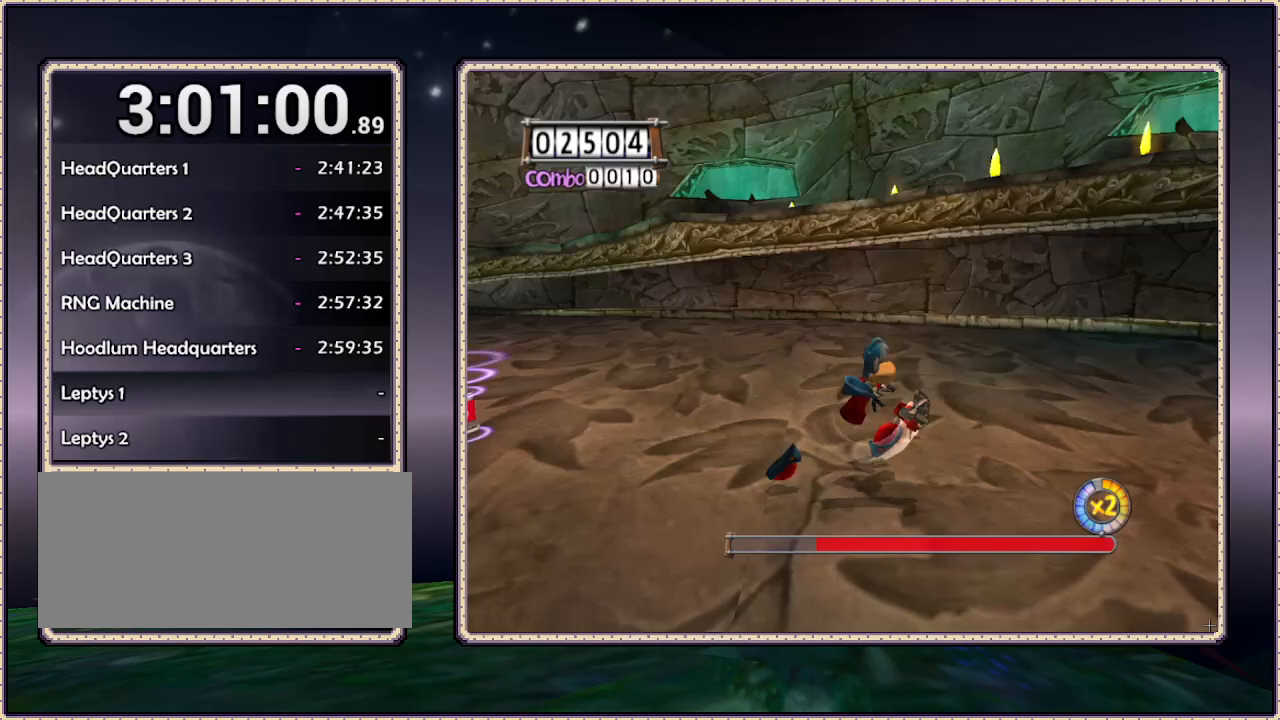
{"buttons": ["DPAD_RIGHT"], "events": []}
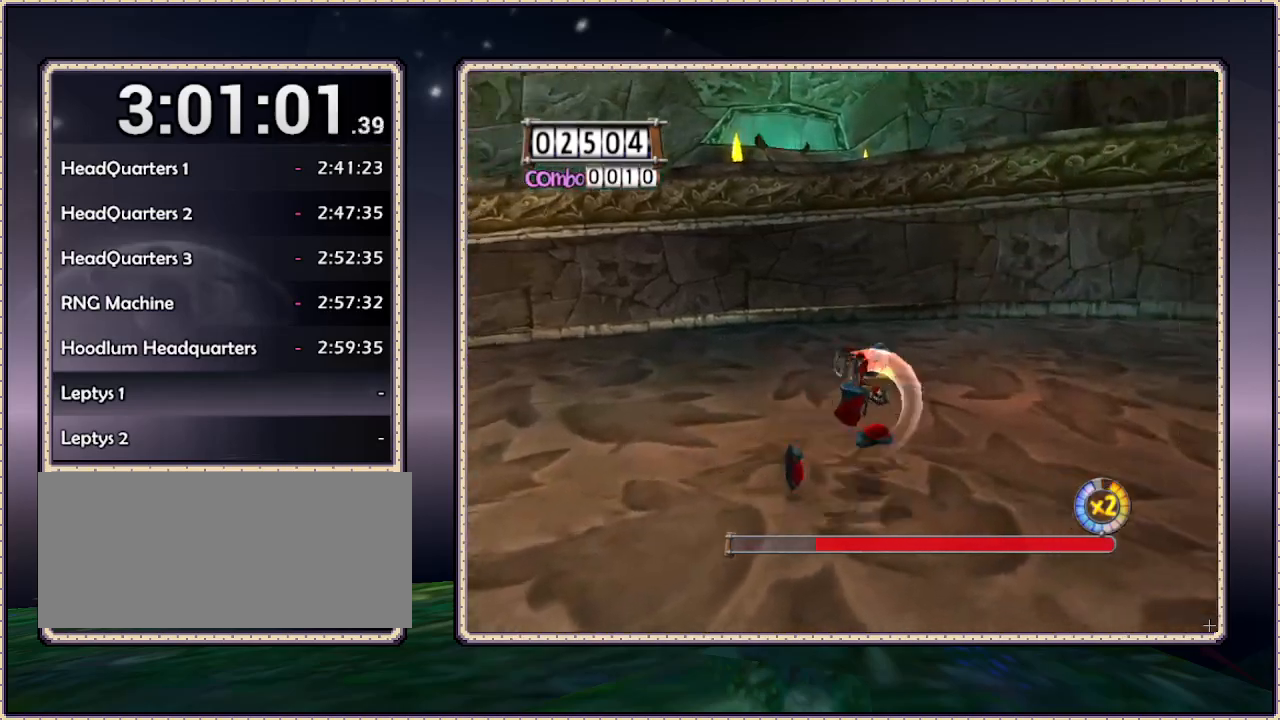
{"buttons": ["DPAD_UP", "DPAD_RIGHT"], "events": [[433, "DPAD_UP", "down"]]}
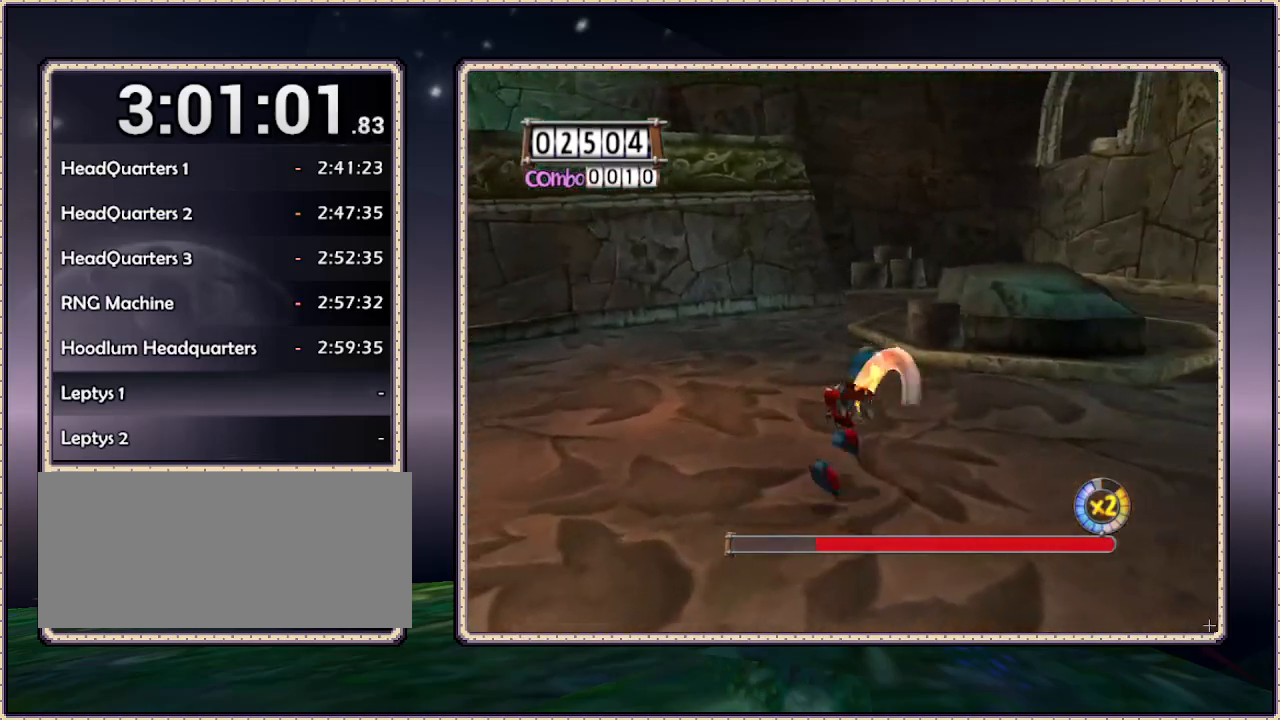
{"buttons": ["DPAD_UP", "DPAD_RIGHT"], "events": []}
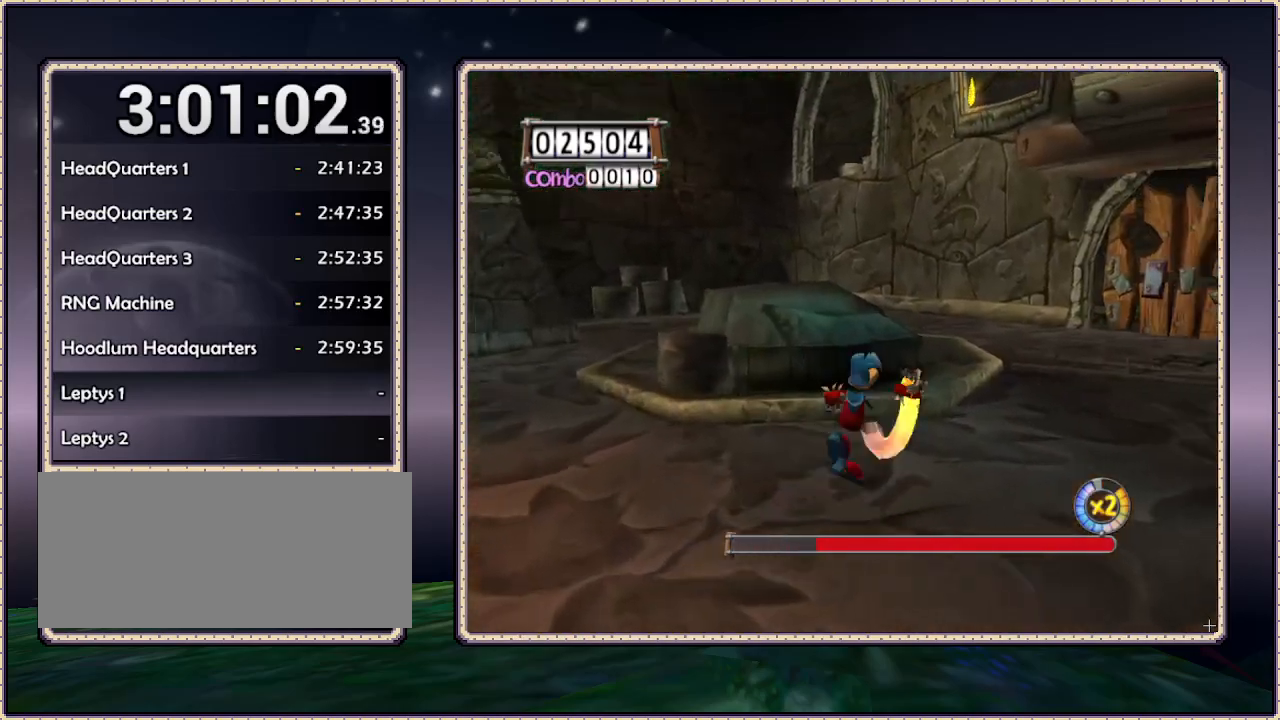
{"buttons": ["DPAD_UP", "DPAD_RIGHT"], "events": []}
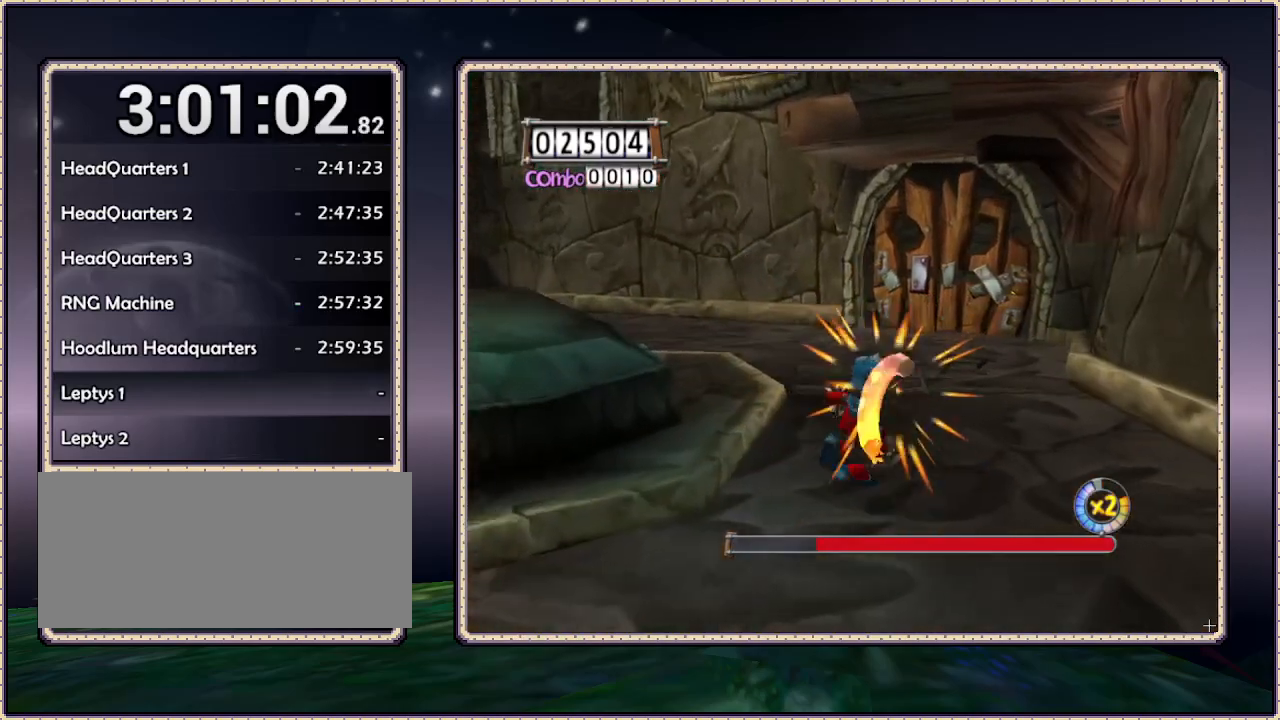
{"buttons": ["DPAD_UP"], "events": [[117, "DPAD_RIGHT", "up"]]}
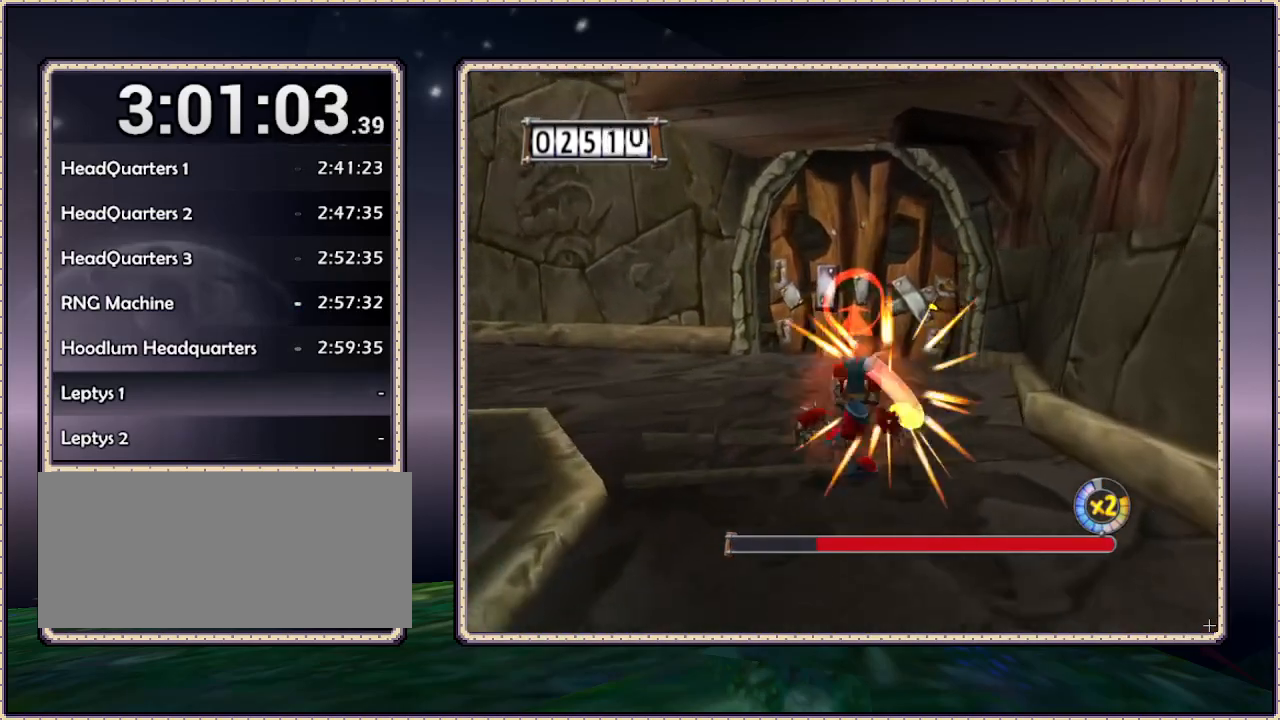
{"buttons": ["DPAD_UP"], "events": []}
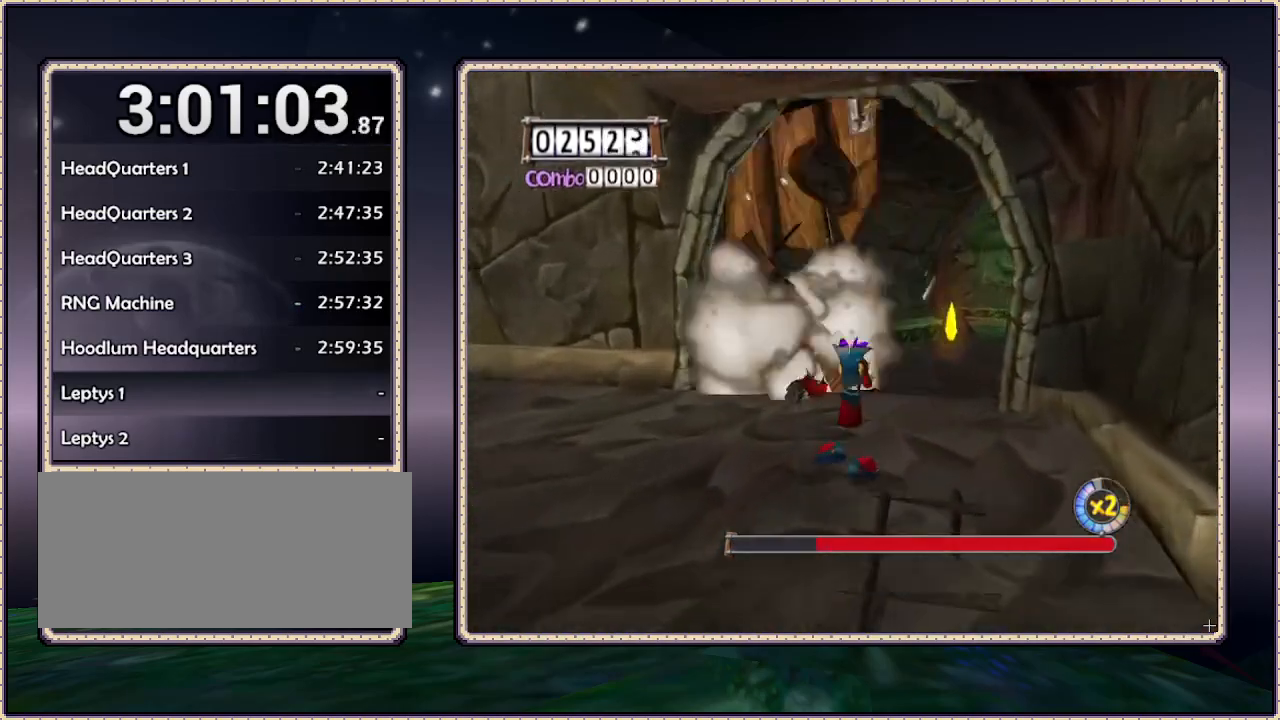
{"buttons": ["DPAD_UP", "DPAD_RIGHT"], "events": [[350, "DPAD_RIGHT", "down"]]}
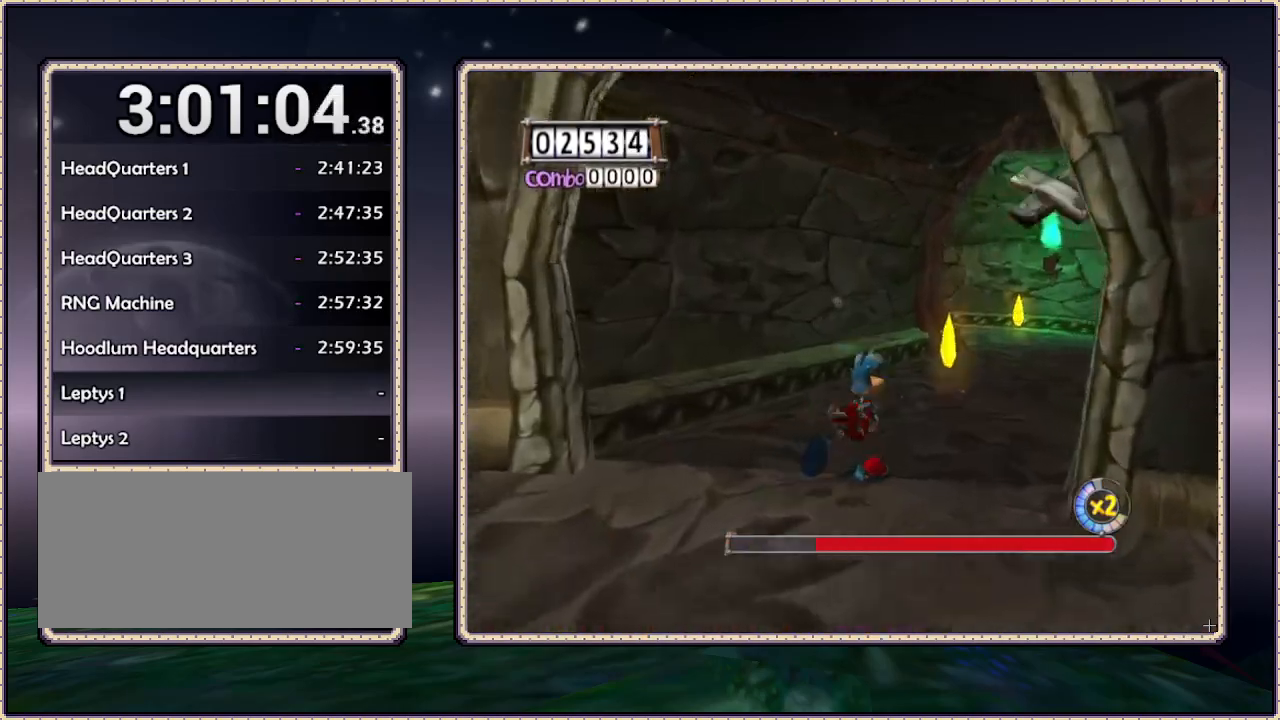
{"buttons": ["DPAD_UP"], "events": [[267, "DPAD_RIGHT", "up"]]}
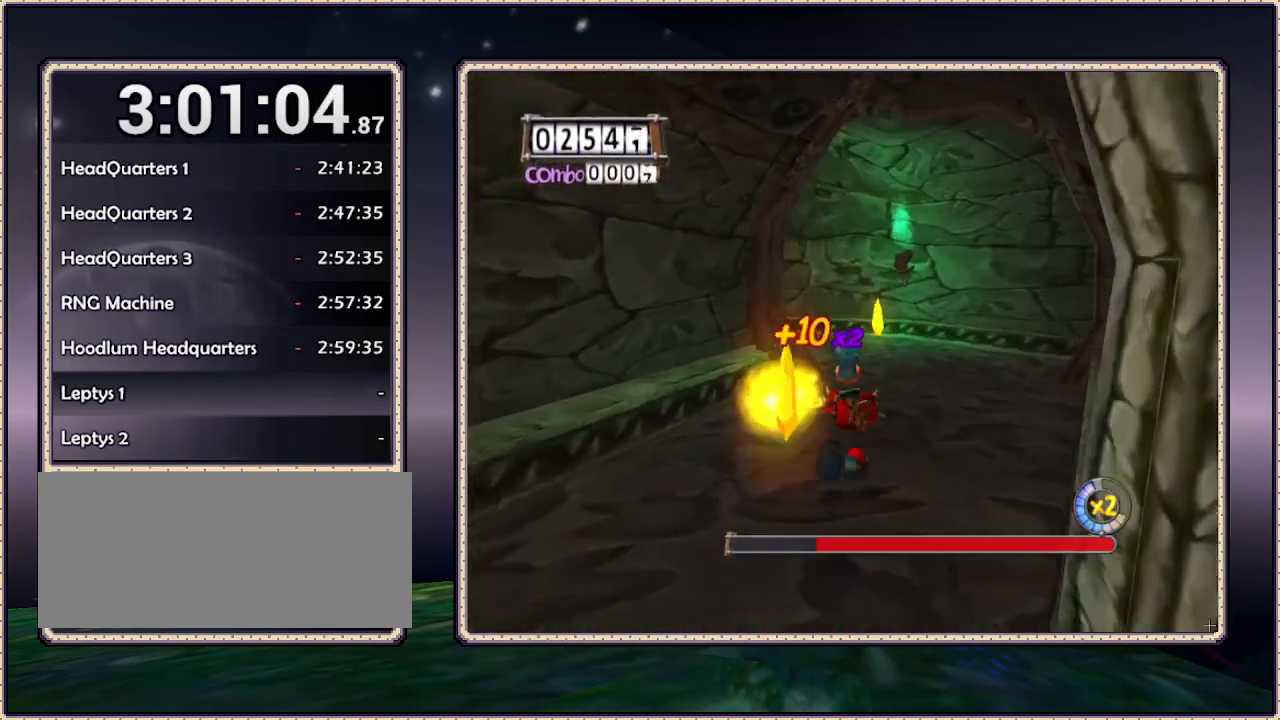
{"buttons": ["DPAD_UP"], "events": []}
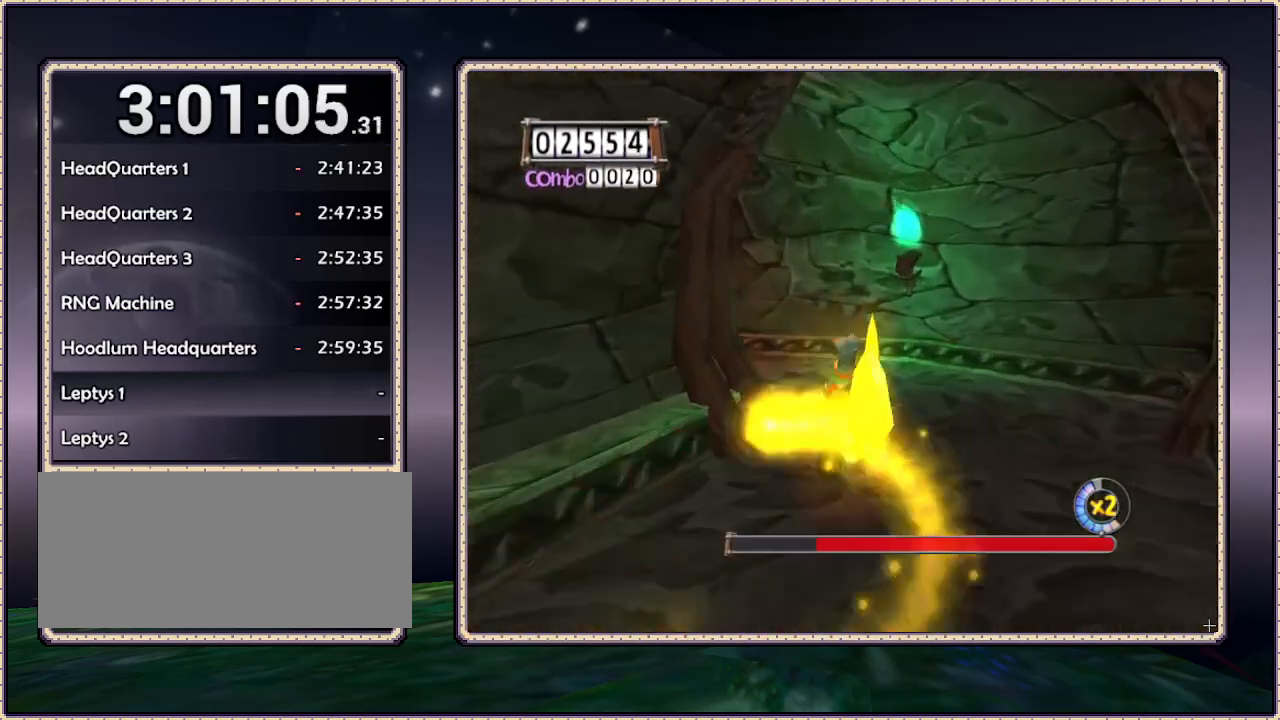
{"buttons": ["DPAD_UP", "DPAD_LEFT"], "events": [[450, "DPAD_LEFT", "down"]]}
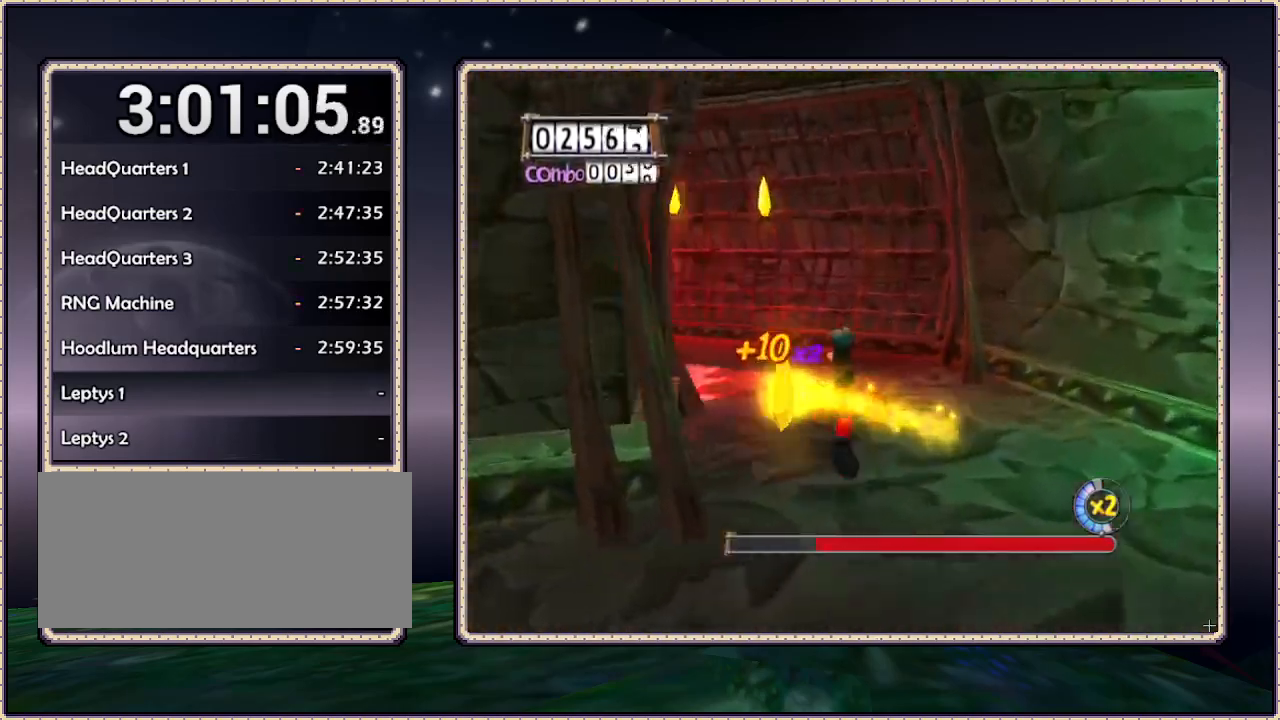
{"buttons": [], "events": [[117, "DPAD_LEFT", "up"], [333, "DPAD_UP", "up"]]}
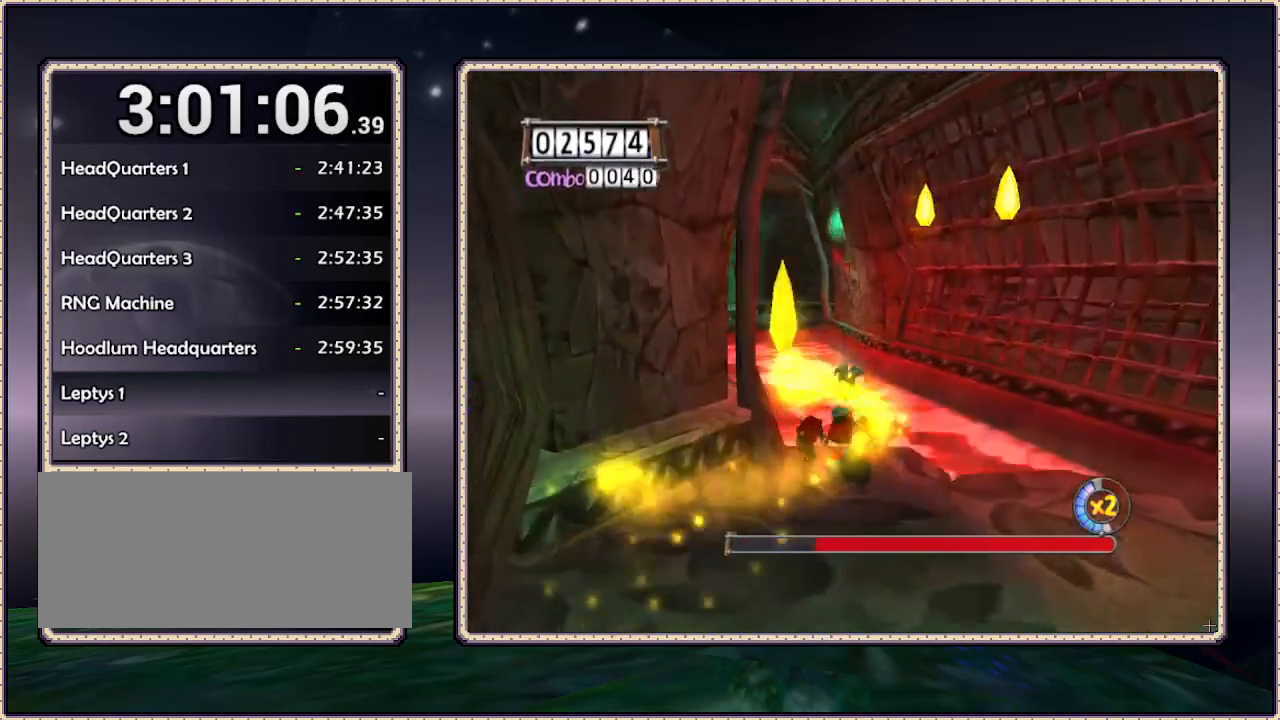
{"buttons": [], "events": [[50, "DPAD_DOWN", "down"], [300, "DPAD_DOWN", "up"]]}
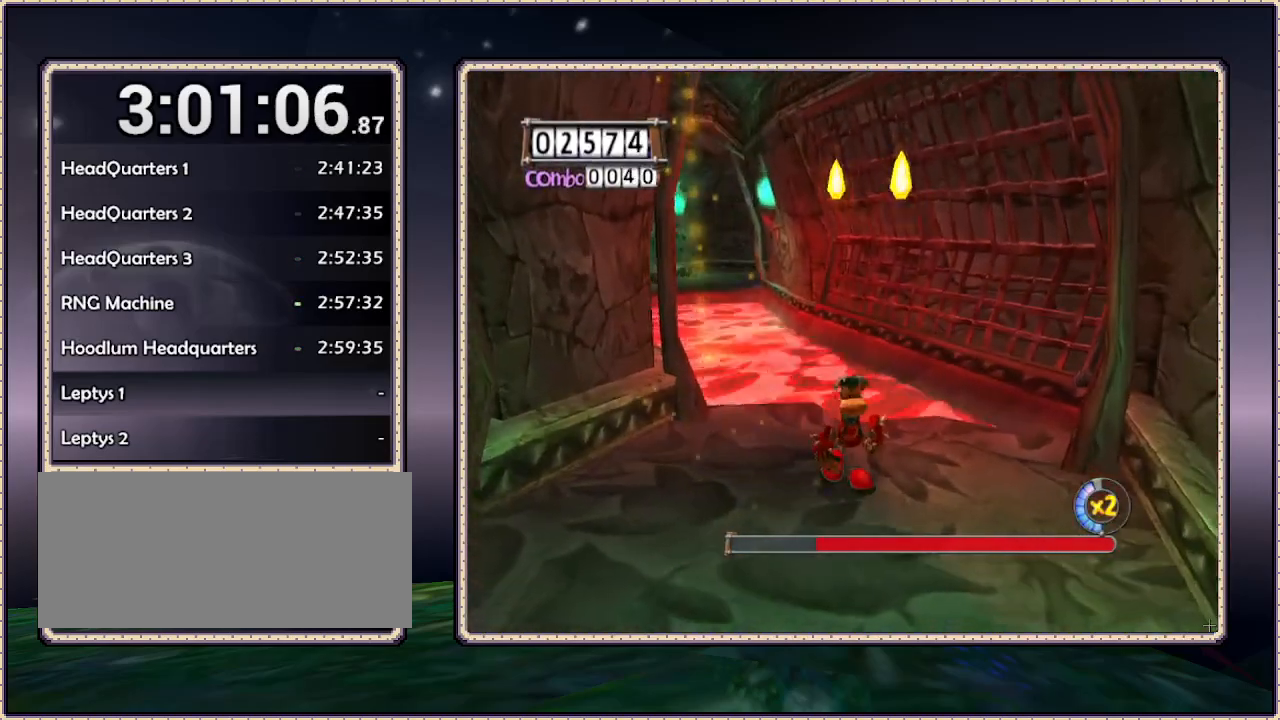
{"buttons": ["DPAD_UP", "DPAD_RIGHT"], "events": [[350, "DPAD_UP", "down"], [417, "DPAD_RIGHT", "down"]]}
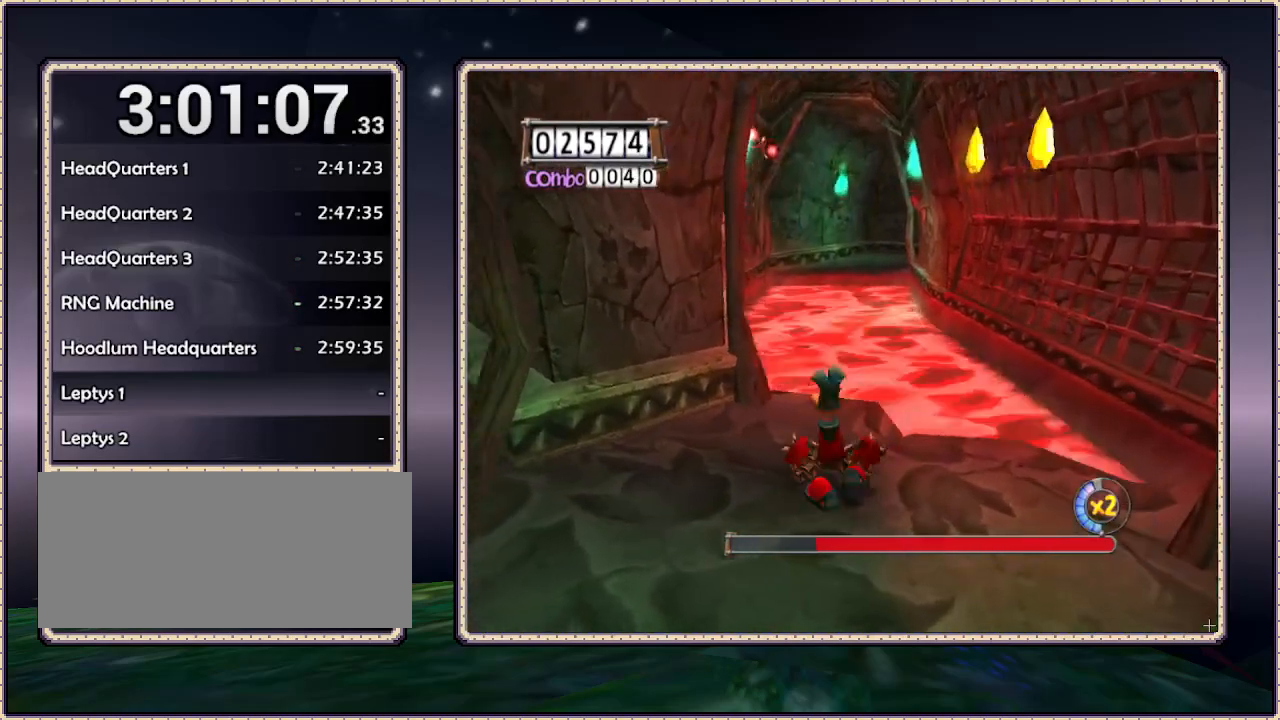
{"buttons": ["CIRCLE", "DPAD_UP", "DPAD_LEFT"], "events": [[317, "CIRCLE", "down"], [400, "DPAD_RIGHT", "up"], [500, "DPAD_LEFT", "down"]]}
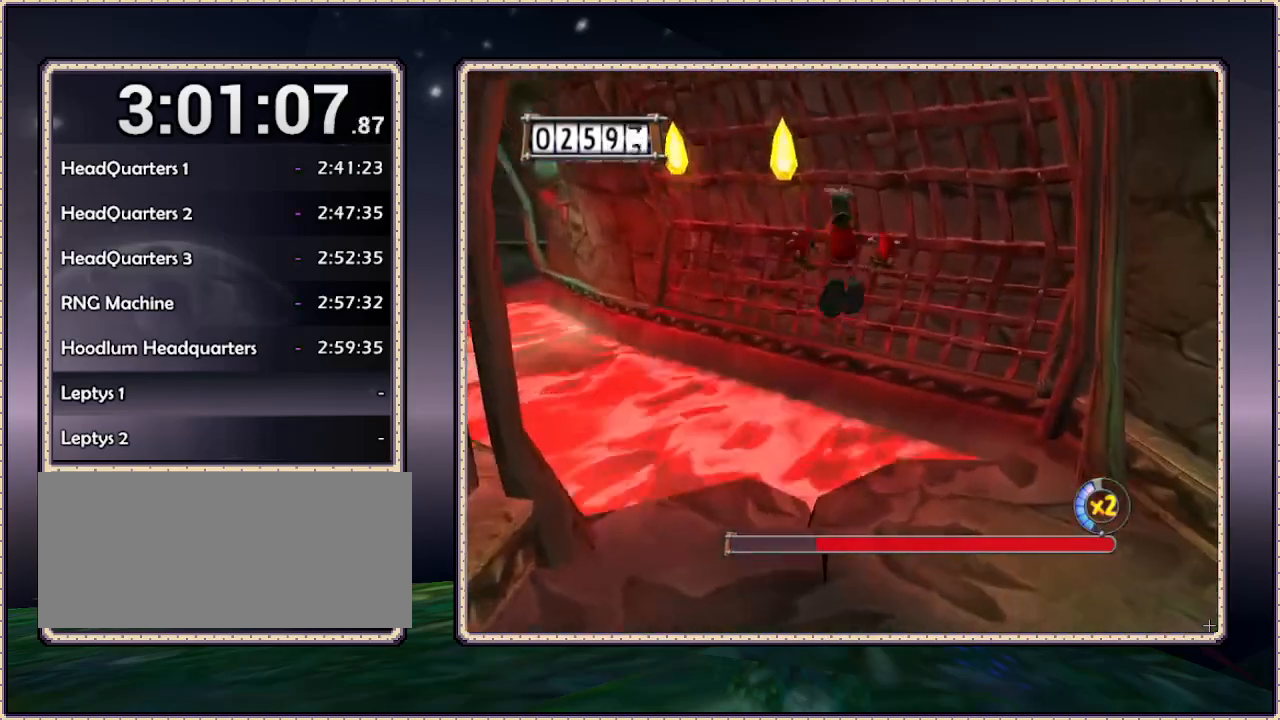
{"buttons": ["DPAD_UP"], "events": [[50, "CIRCLE", "up"], [500, "DPAD_LEFT", "up"]]}
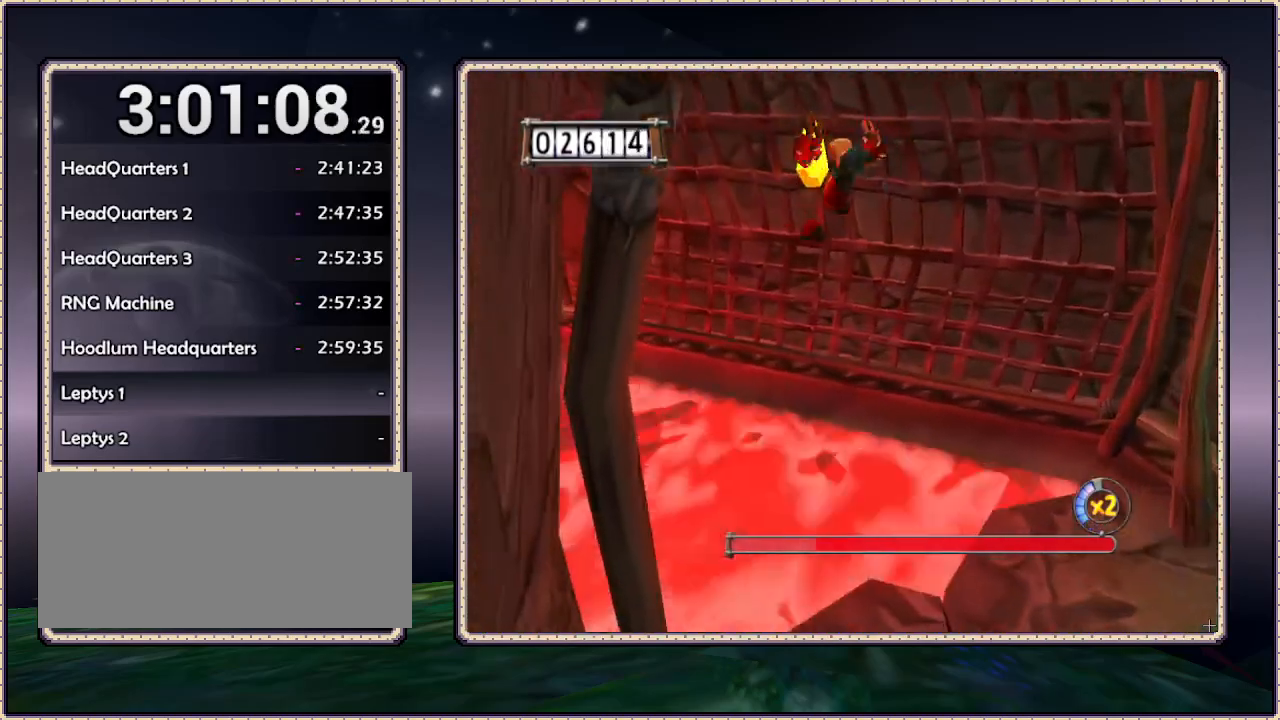
{"buttons": ["DPAD_UP", "DPAD_LEFT"], "events": [[133, "CIRCLE", "down"], [167, "DPAD_LEFT", "down"], [333, "CIRCLE", "up"]]}
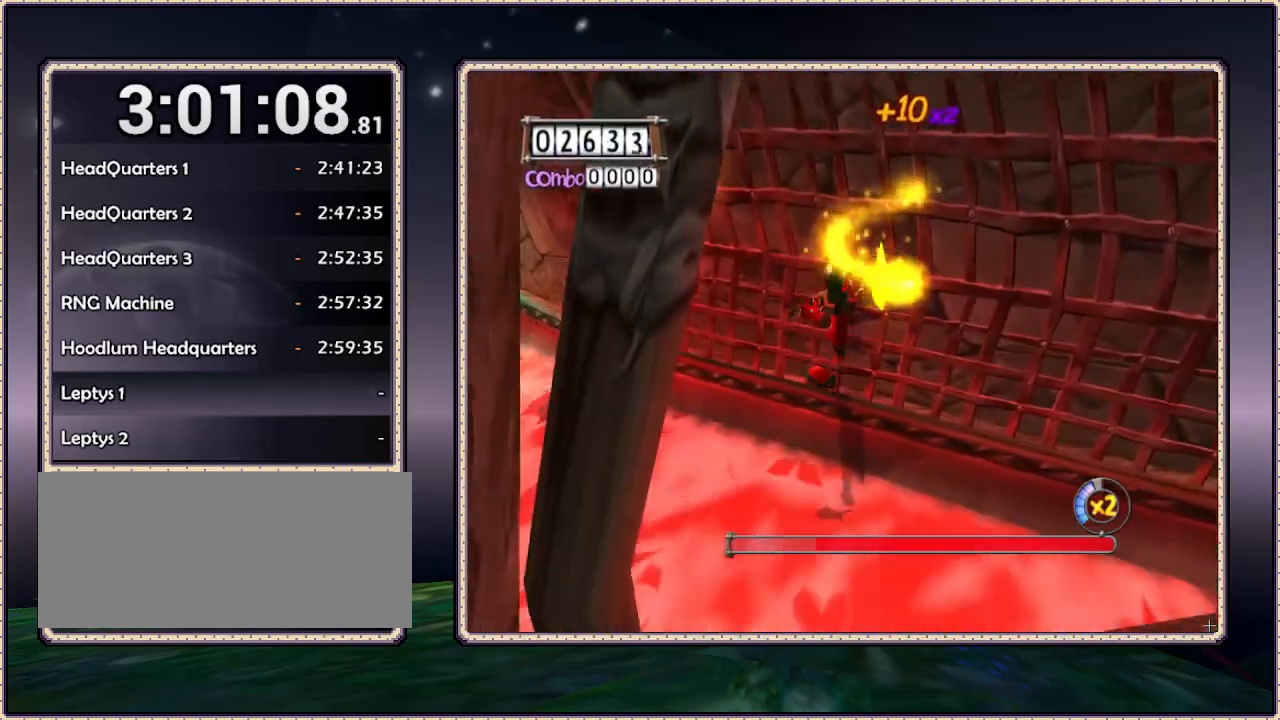
{"buttons": ["CIRCLE", "DPAD_UP"], "events": [[350, "DPAD_LEFT", "up"], [383, "CIRCLE", "down"]]}
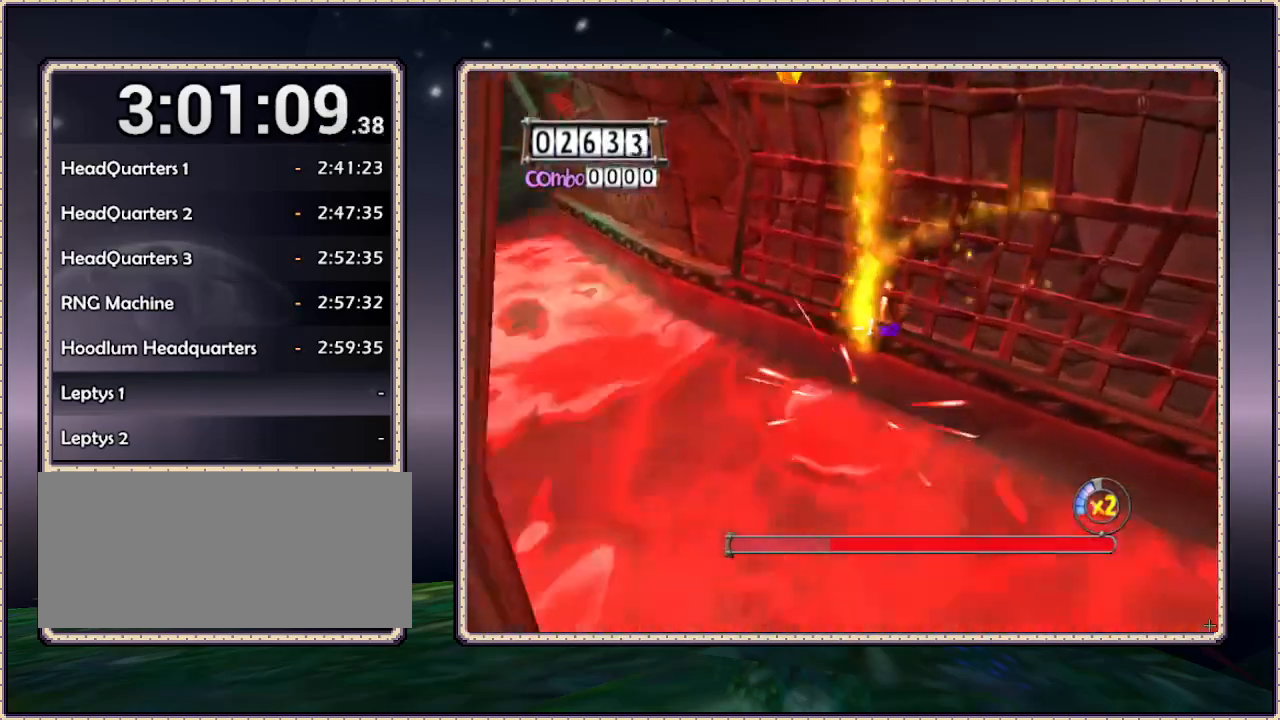
{"buttons": ["CIRCLE", "DPAD_UP"], "events": [[33, "DPAD_LEFT", "down"], [383, "CIRCLE", "up"], [450, "DPAD_LEFT", "up"], [483, "CIRCLE", "down"]]}
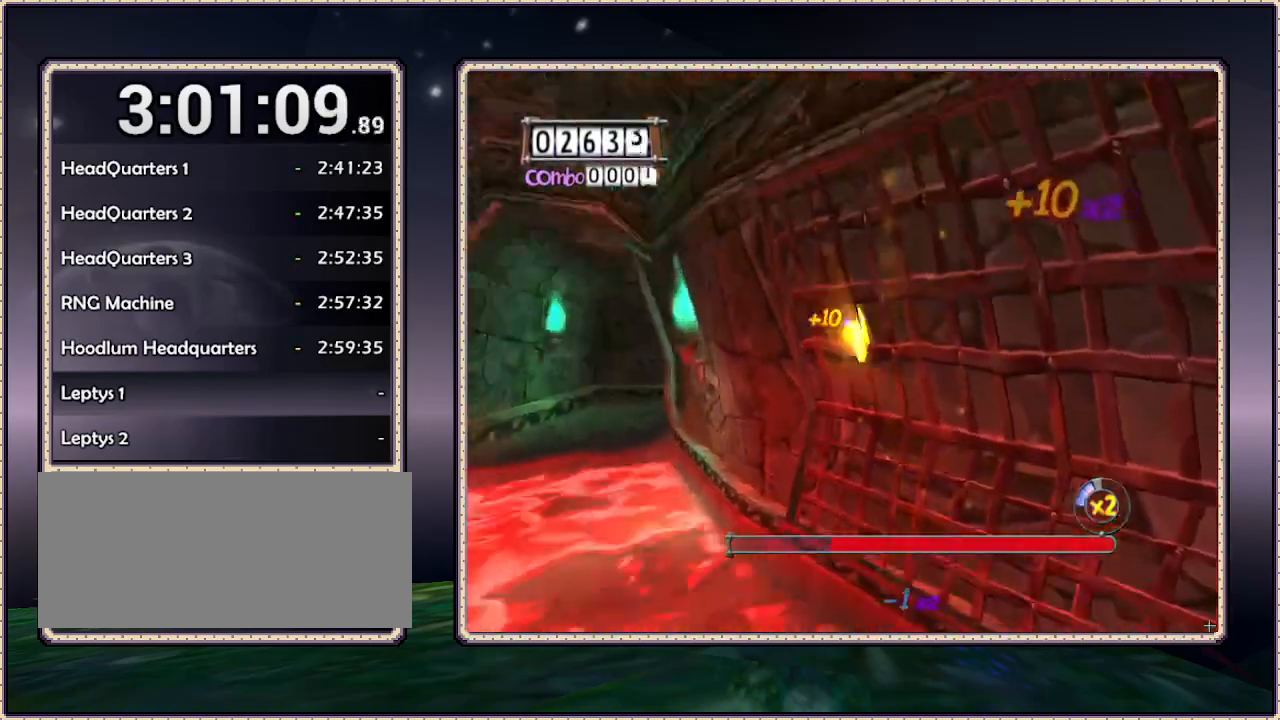
{"buttons": ["CIRCLE", "DPAD_UP", "DPAD_LEFT"], "events": [[17, "DPAD_RIGHT", "down"], [267, "DPAD_RIGHT", "up"], [383, "DPAD_LEFT", "down"]]}
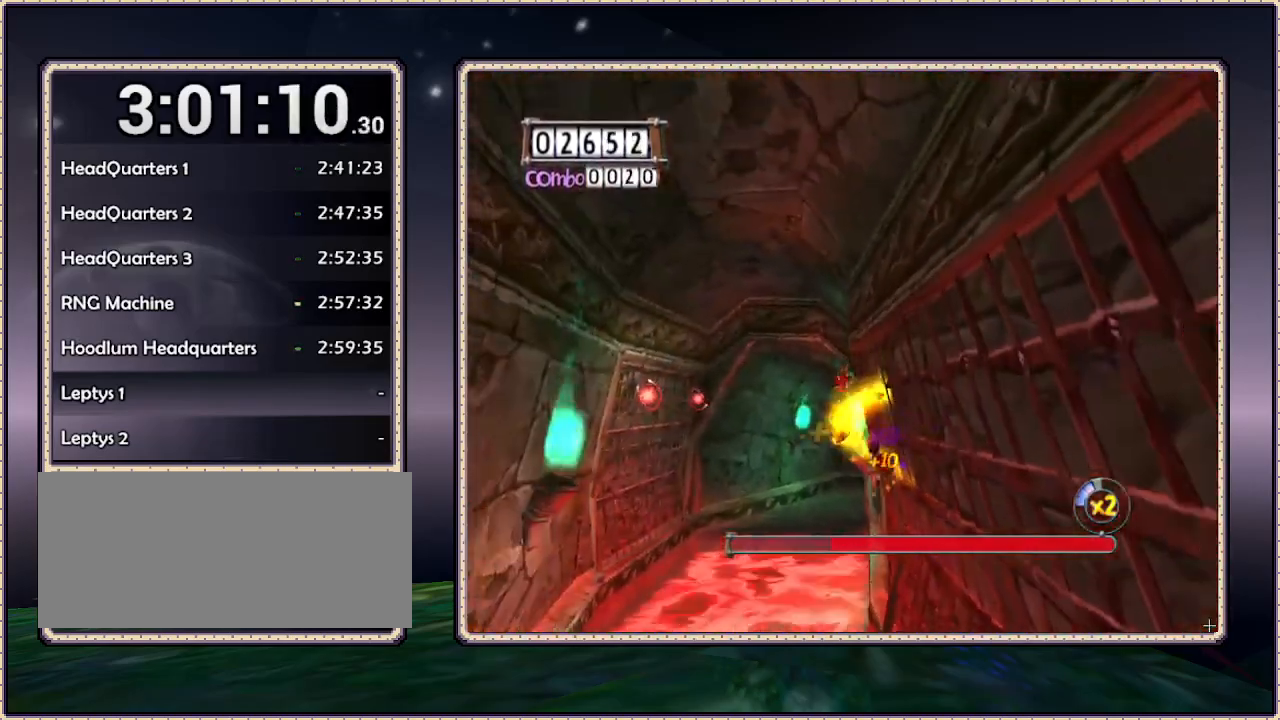
{"buttons": ["CIRCLE", "DPAD_UP", "DPAD_LEFT"], "events": [[83, "CIRCLE", "up"], [200, "DPAD_LEFT", "up"], [233, "DPAD_RIGHT", "down"], [283, "CIRCLE", "down"], [350, "DPAD_RIGHT", "up"], [450, "DPAD_LEFT", "down"]]}